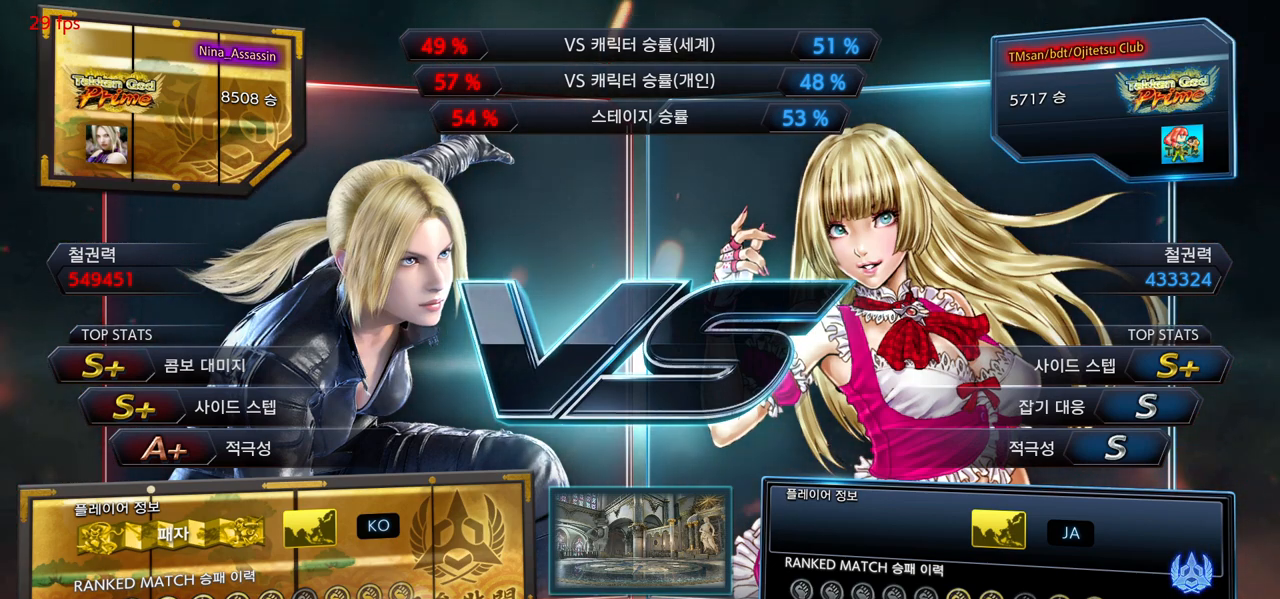
Gameplay with a controller (arcade stick); each line is a JSON object with the inputs held at the frame after it. "events" lists button and stick changes between this image and that frame as [ms after this image, input, new state], when the widget could be followed in between. Not read: L3 R3 other_buttons.
{"buttons": ["START"], "left_stick": "center", "events": [[467, "START", "down"]]}
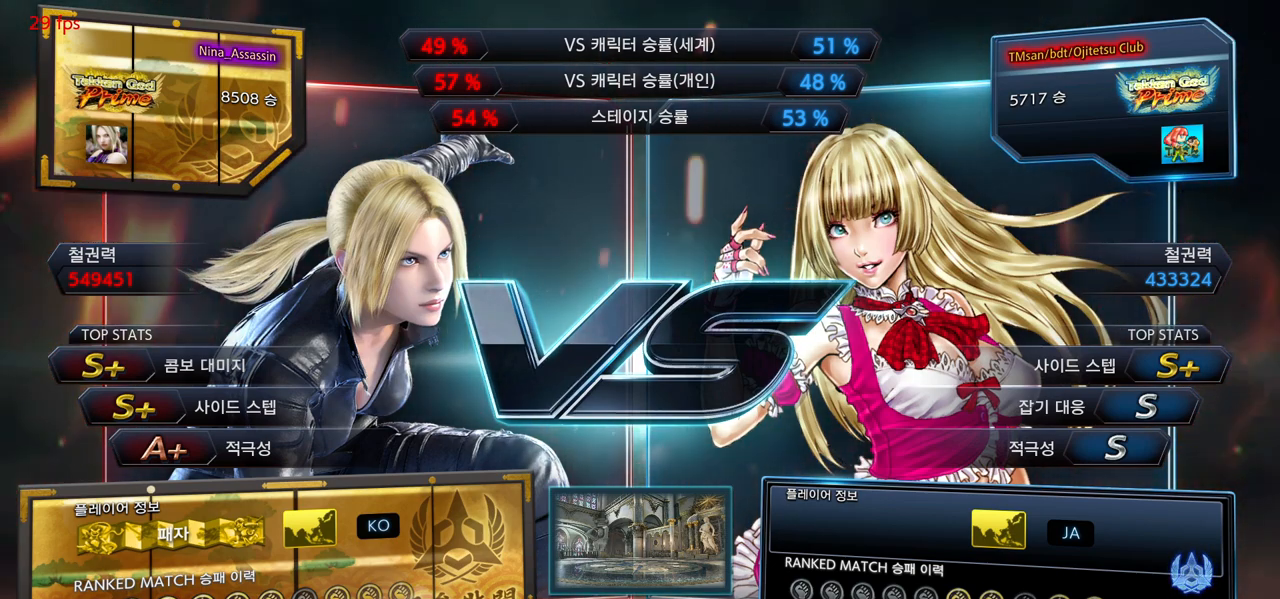
{"buttons": ["START"], "left_stick": "center", "events": [[33, "START", "up"], [133, "START", "down"], [233, "START", "up"], [283, "START", "down"], [383, "START", "up"], [450, "START", "down"]]}
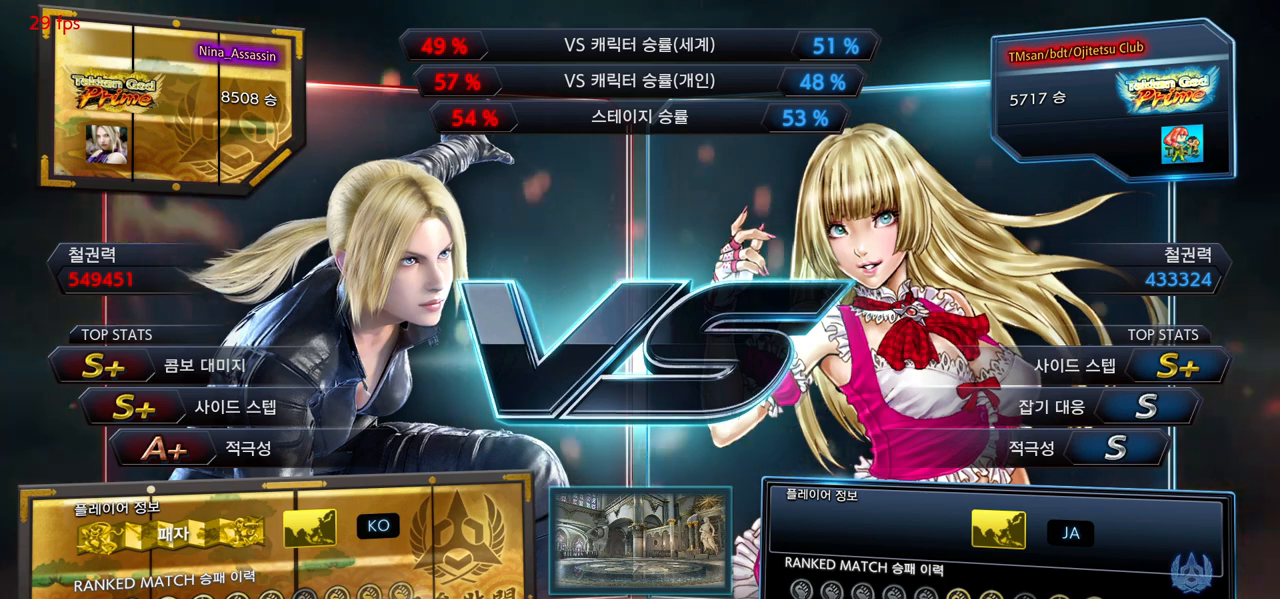
{"buttons": ["START"], "left_stick": "center", "events": [[33, "START", "up"], [100, "START", "down"], [183, "START", "up"], [267, "START", "down"], [350, "START", "up"], [433, "START", "down"]]}
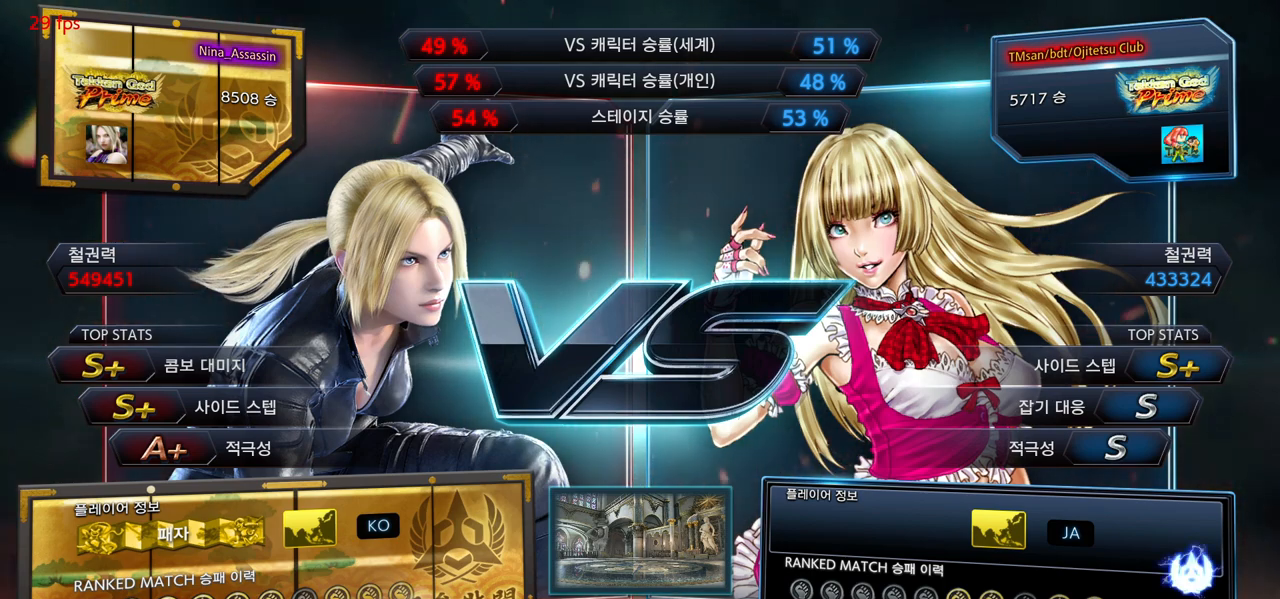
{"buttons": ["START"], "left_stick": "center", "events": [[17, "START", "up"], [83, "START", "down"], [183, "START", "up"], [267, "START", "down"], [350, "START", "up"], [417, "START", "down"]]}
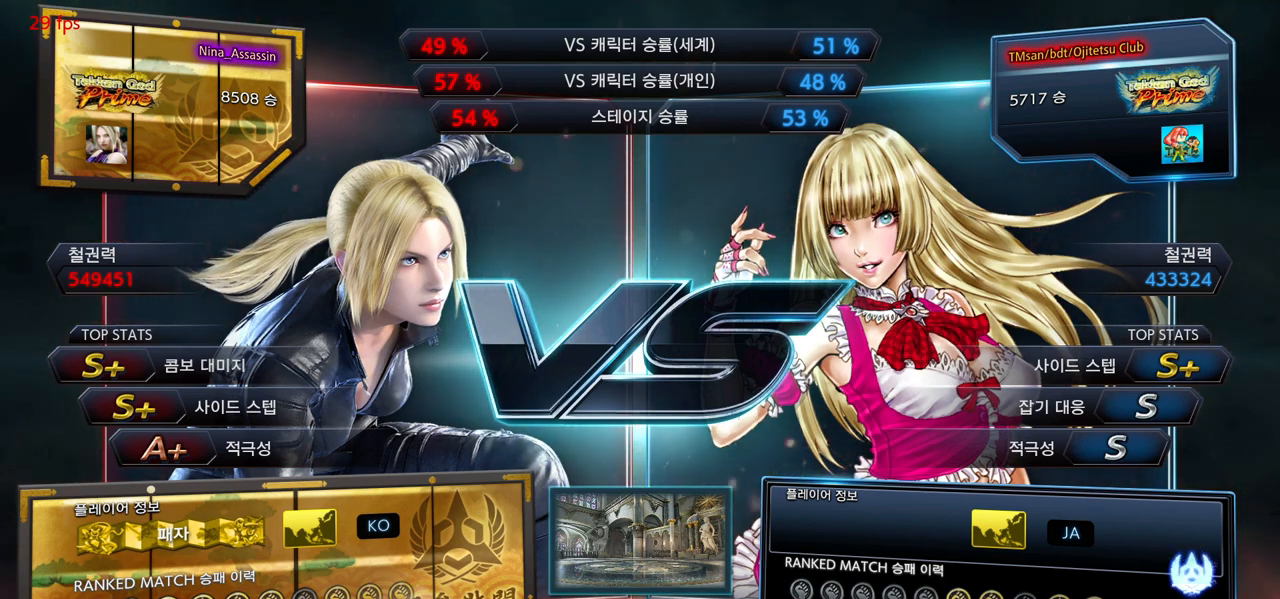
{"buttons": [], "left_stick": "center", "events": [[17, "START", "up"], [100, "START", "down"], [167, "START", "up"], [250, "START", "down"], [333, "START", "up"], [417, "START", "down"], [500, "START", "up"]]}
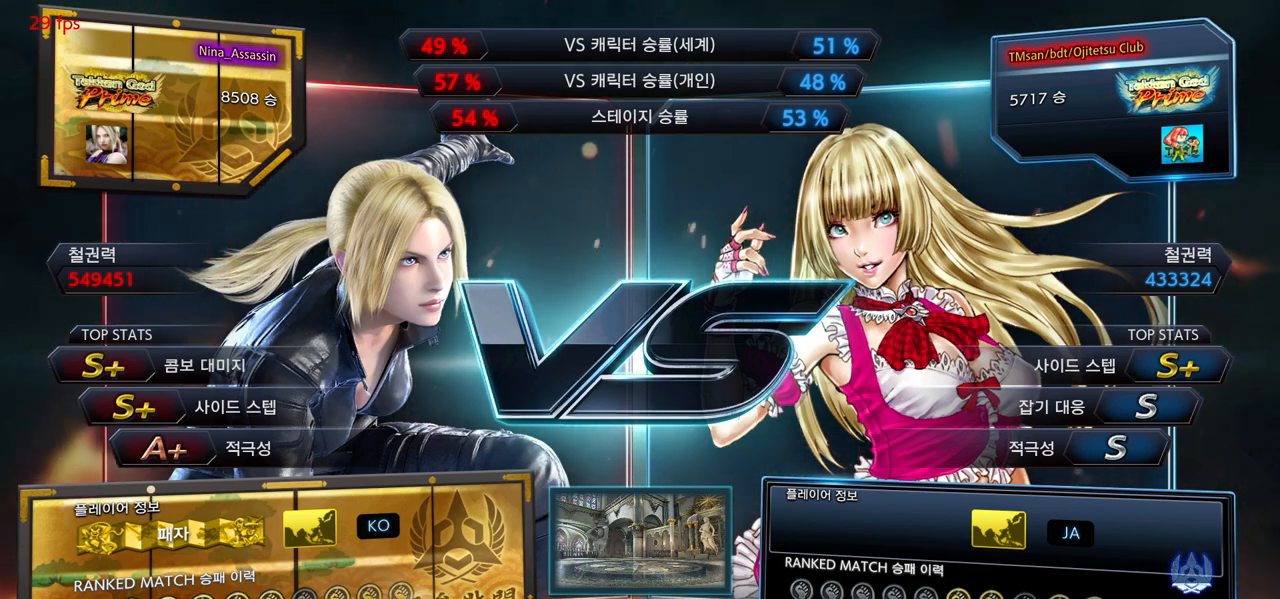
{"buttons": ["START"], "left_stick": "center", "events": [[83, "START", "down"], [167, "START", "up"], [250, "START", "down"], [350, "START", "up"], [433, "START", "down"]]}
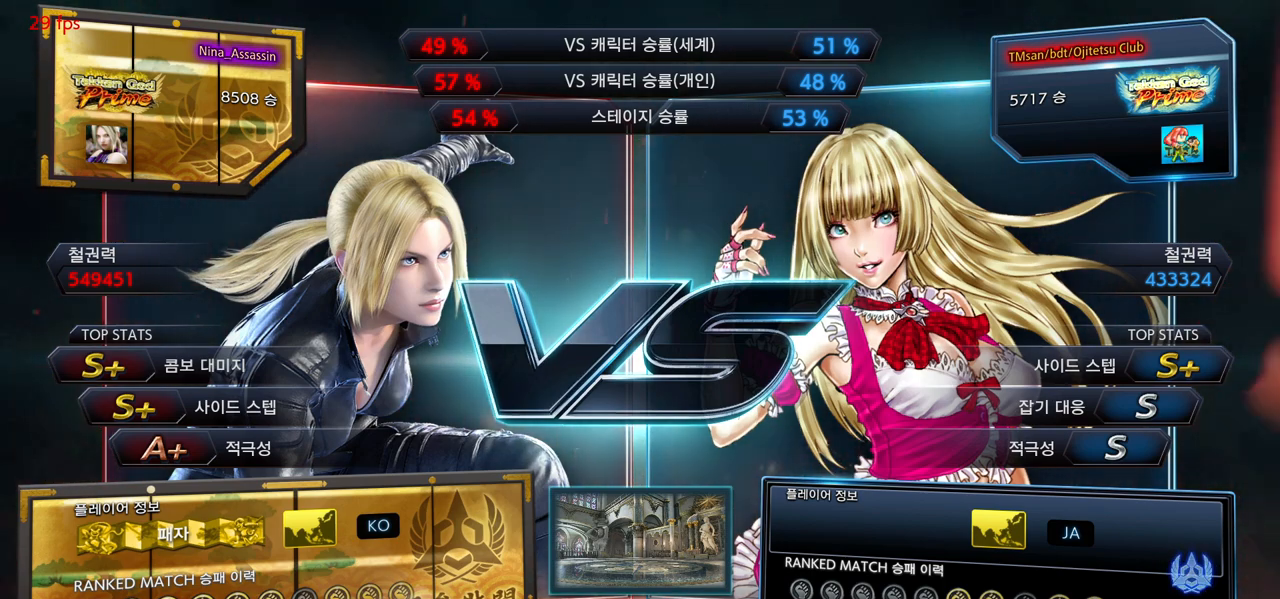
{"buttons": ["START"], "left_stick": "center", "events": [[17, "START", "up"], [83, "START", "down"], [200, "START", "up"], [267, "START", "down"], [367, "START", "up"], [450, "START", "down"]]}
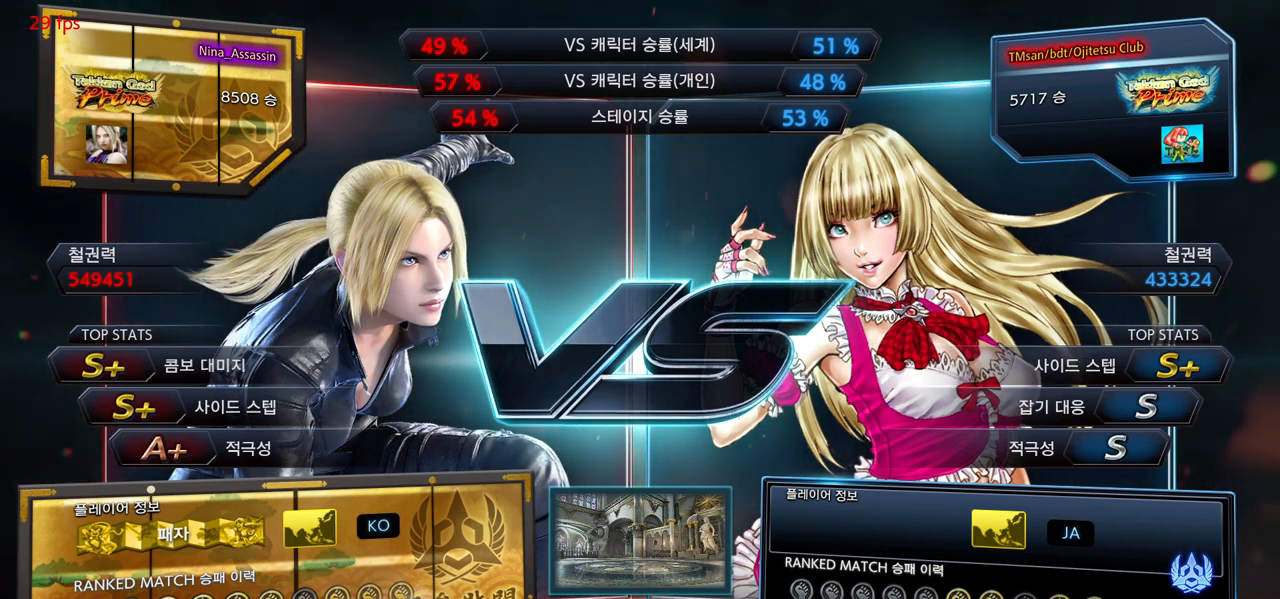
{"buttons": ["START"], "left_stick": "center", "events": [[50, "START", "up"], [117, "START", "down"], [217, "START", "up"], [300, "START", "down"], [417, "START", "up"], [450, "START", "down"]]}
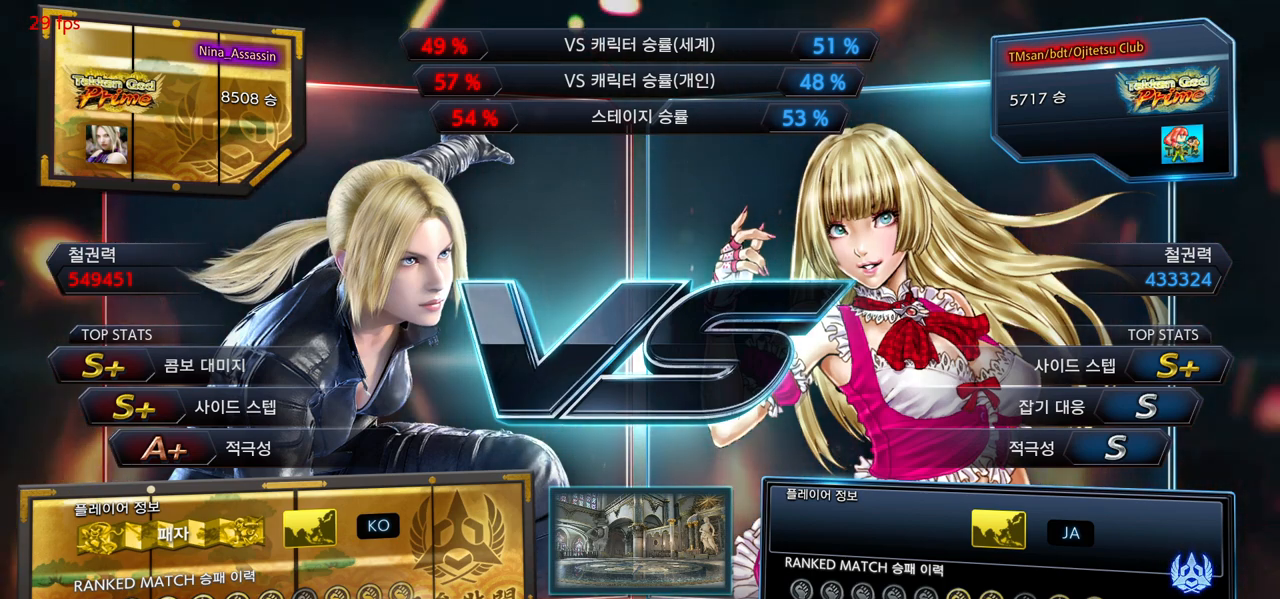
{"buttons": ["START"], "left_stick": "center", "events": [[67, "START", "up"], [150, "START", "down"], [233, "START", "up"], [317, "START", "down"], [417, "START", "up"], [500, "START", "down"]]}
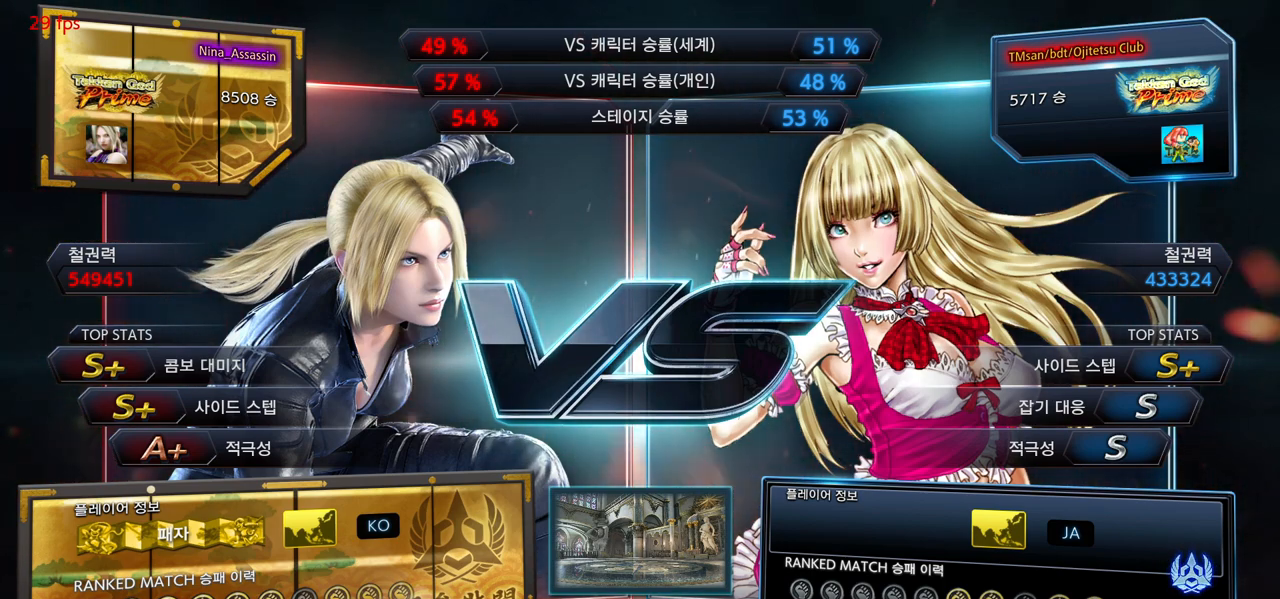
{"buttons": [], "left_stick": "center", "events": [[100, "START", "up"], [167, "START", "down"], [283, "START", "up"], [350, "START", "down"], [450, "START", "up"]]}
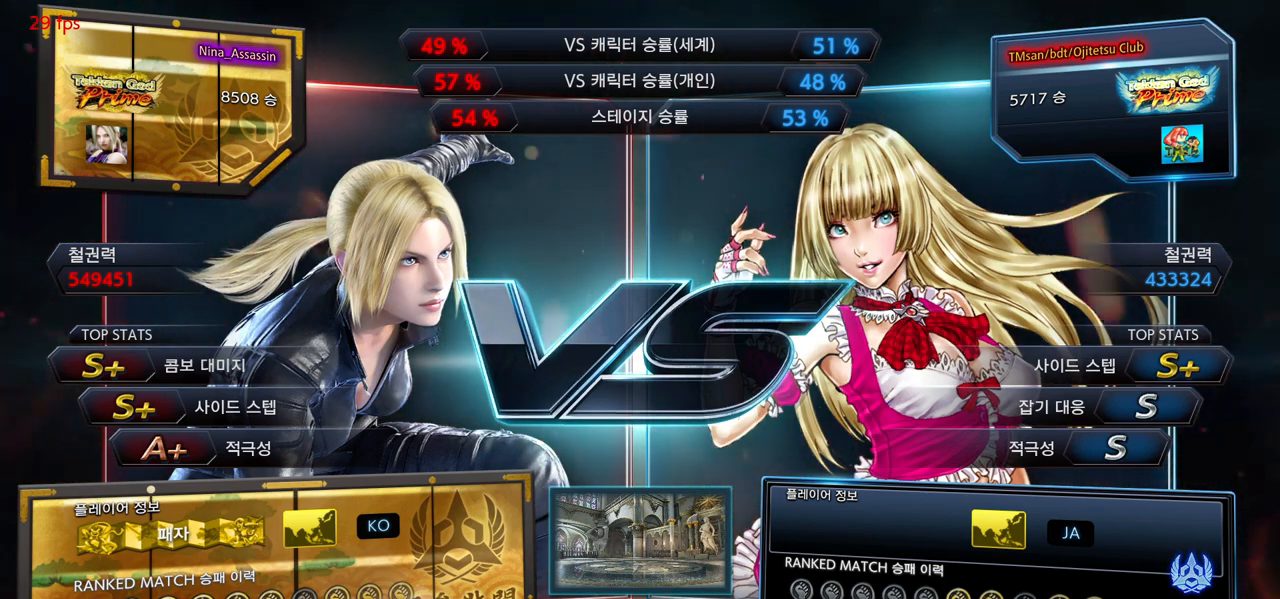
{"buttons": [], "left_stick": "center", "events": [[33, "START", "down"], [133, "START", "up"], [217, "START", "down"], [317, "START", "up"], [383, "START", "down"], [483, "START", "up"]]}
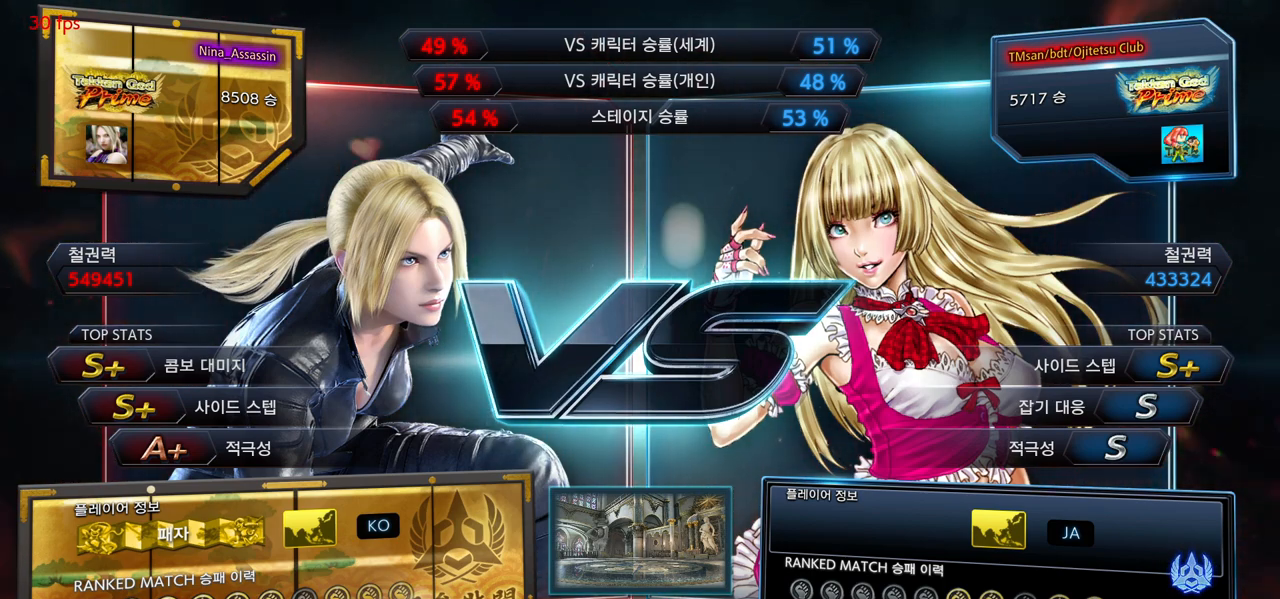
{"buttons": [], "left_stick": "center", "events": [[67, "START", "down"], [167, "START", "up"], [233, "START", "down"], [333, "START", "up"], [400, "START", "down"], [500, "START", "up"]]}
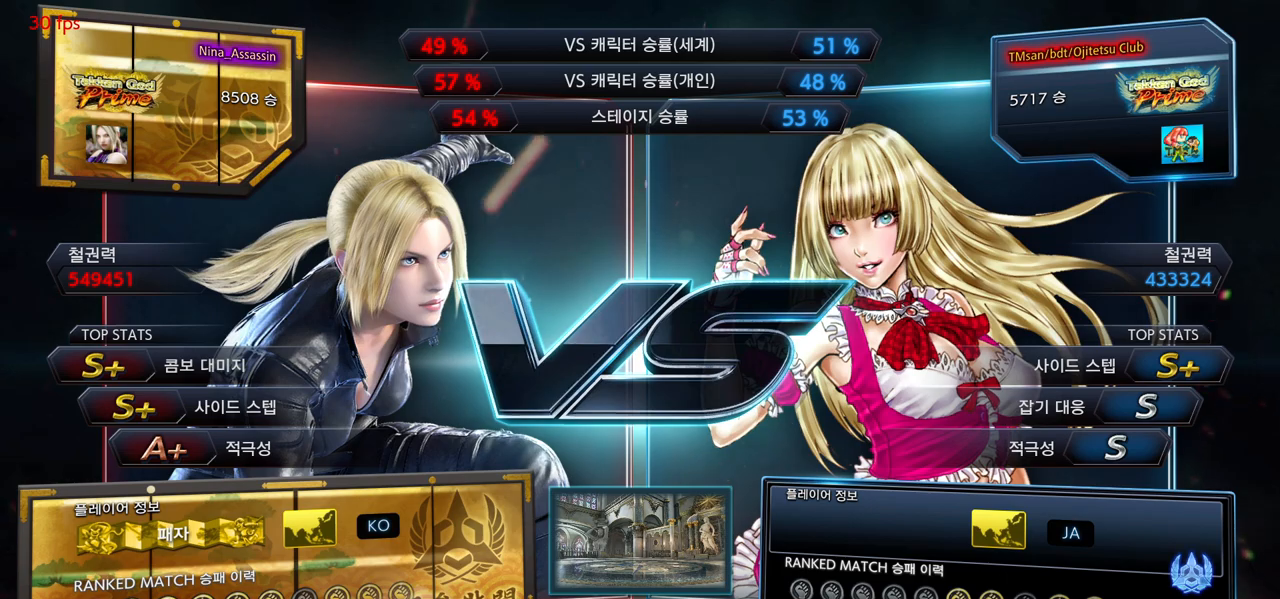
{"buttons": ["START"], "left_stick": "center", "events": [[83, "START", "down"], [200, "START", "up"], [267, "START", "down"], [383, "START", "up"], [450, "START", "down"]]}
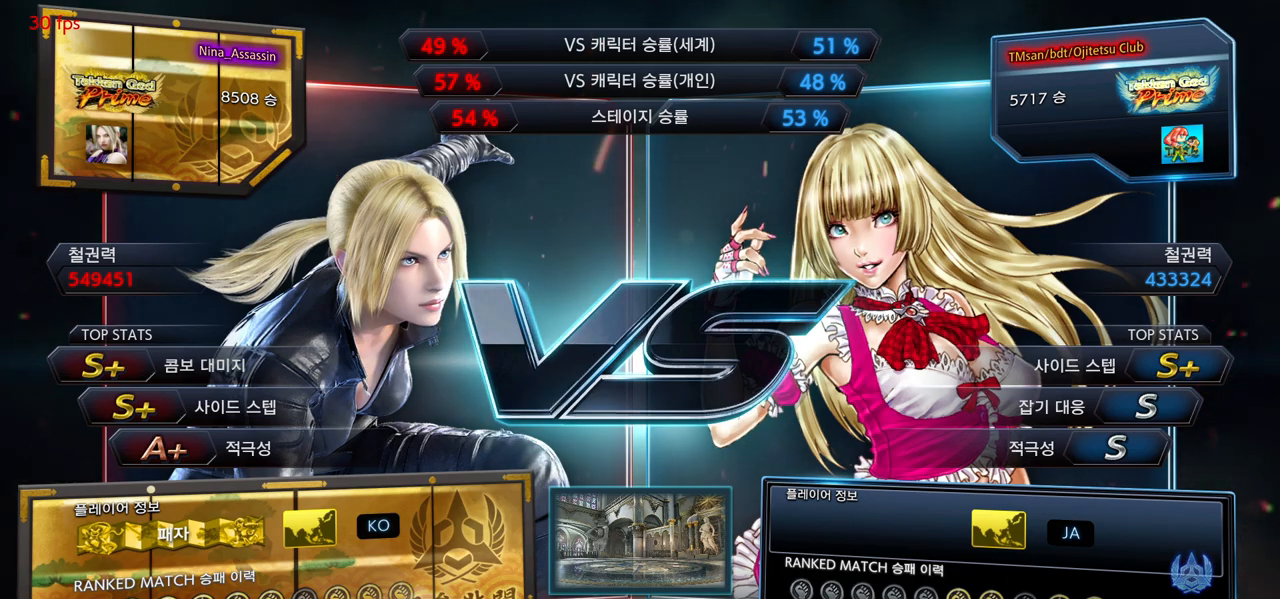
{"buttons": ["START"], "left_stick": "center", "events": [[233, "START", "up"], [317, "START", "down"], [417, "START", "up"], [467, "START", "down"]]}
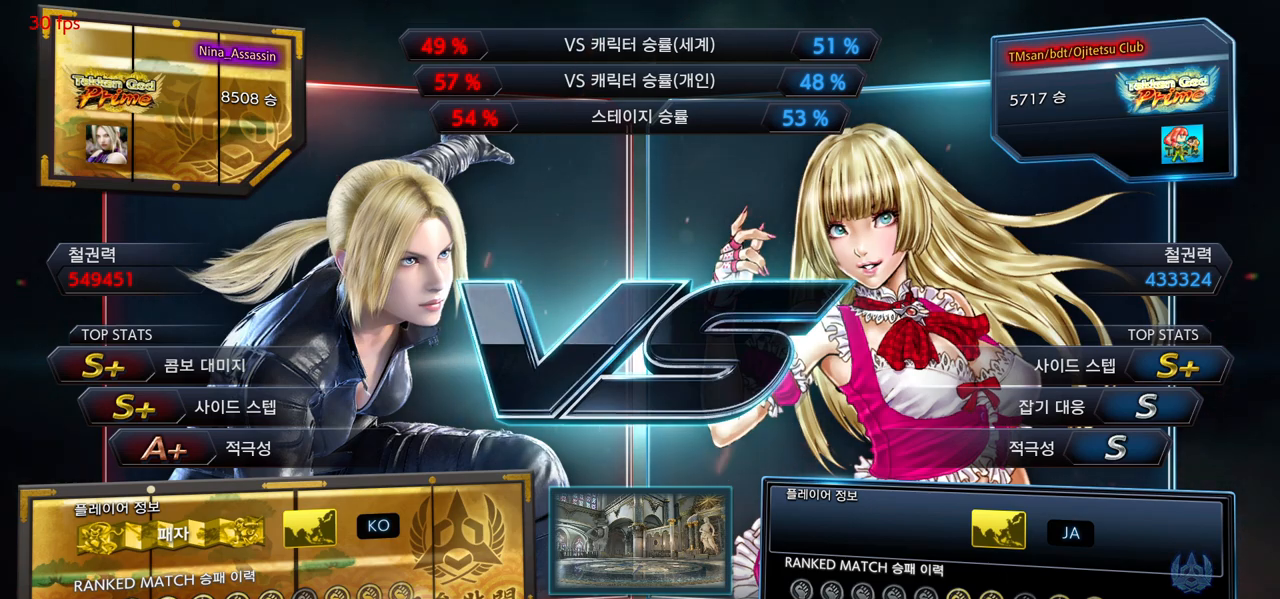
{"buttons": ["START"], "left_stick": "center", "events": [[83, "START", "up"], [167, "START", "down"], [283, "START", "up"], [333, "START", "down"]]}
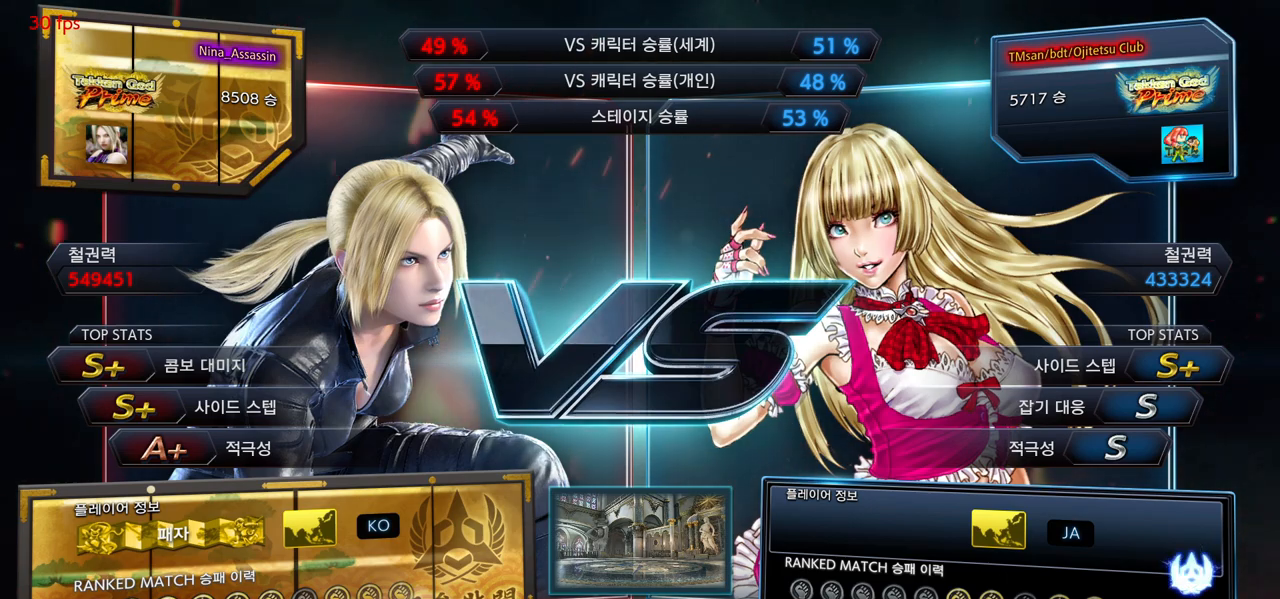
{"buttons": [], "left_stick": "center", "events": [[117, "START", "up"], [183, "START", "down"], [283, "START", "up"], [367, "START", "down"], [450, "START", "up"]]}
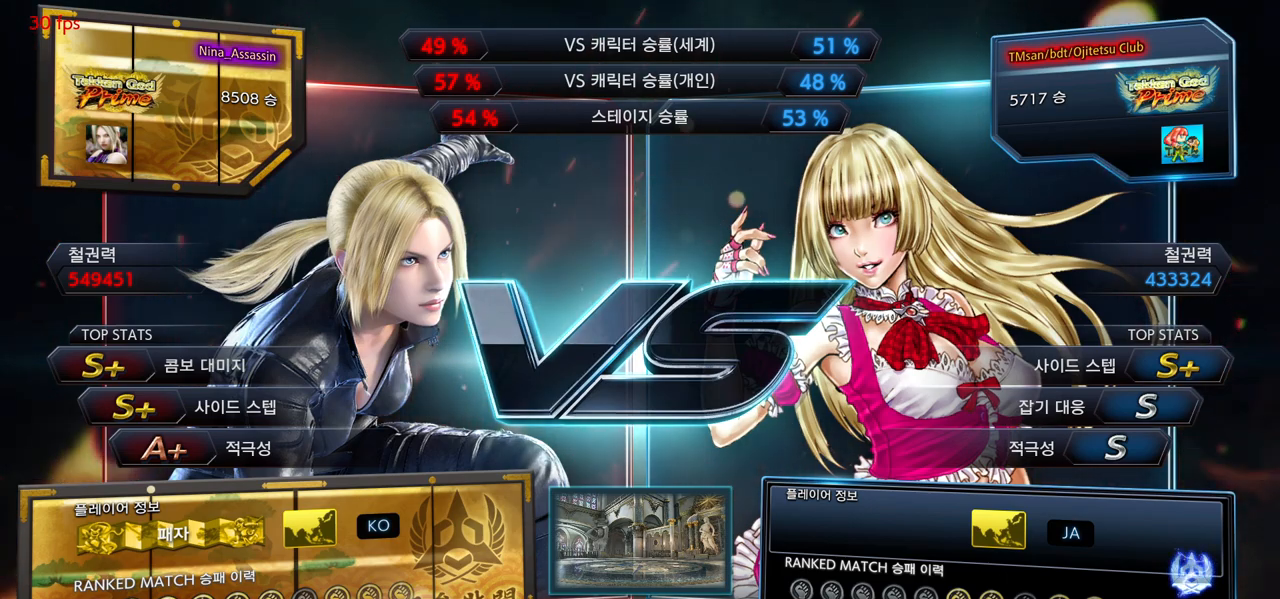
{"buttons": [], "left_stick": "center", "events": [[50, "START", "down"], [133, "START", "up"], [233, "START", "down"], [317, "START", "up"], [417, "START", "down"], [483, "START", "up"]]}
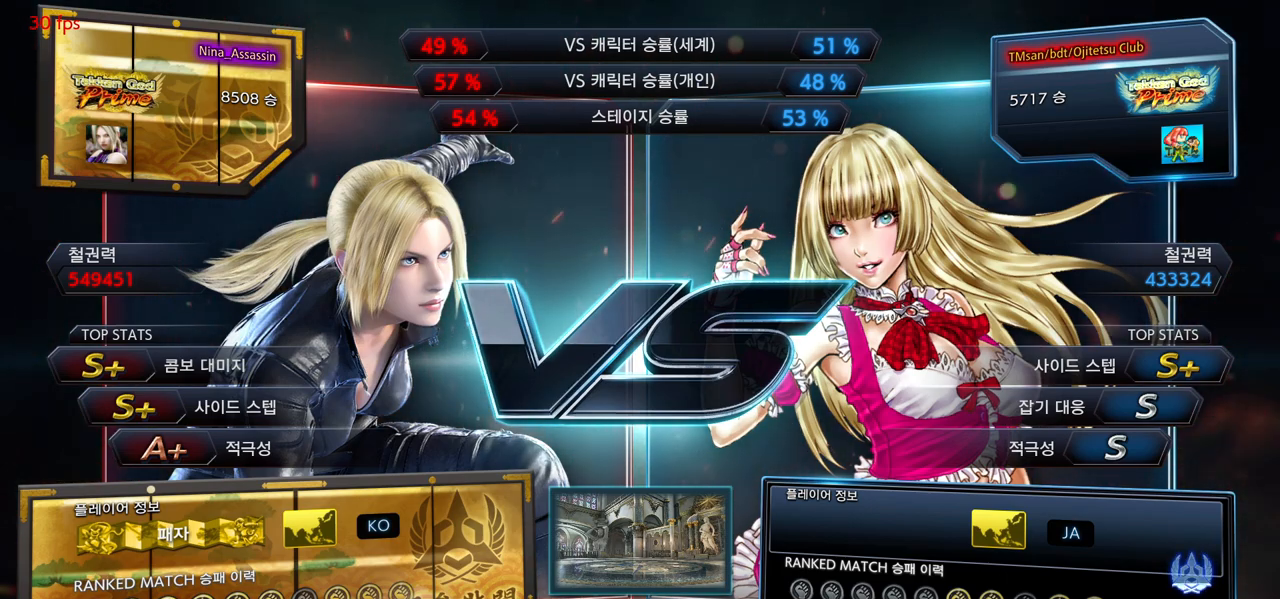
{"buttons": ["START"], "left_stick": "center", "events": [[83, "START", "down"], [167, "START", "up"], [250, "START", "down"], [333, "START", "up"], [433, "START", "down"]]}
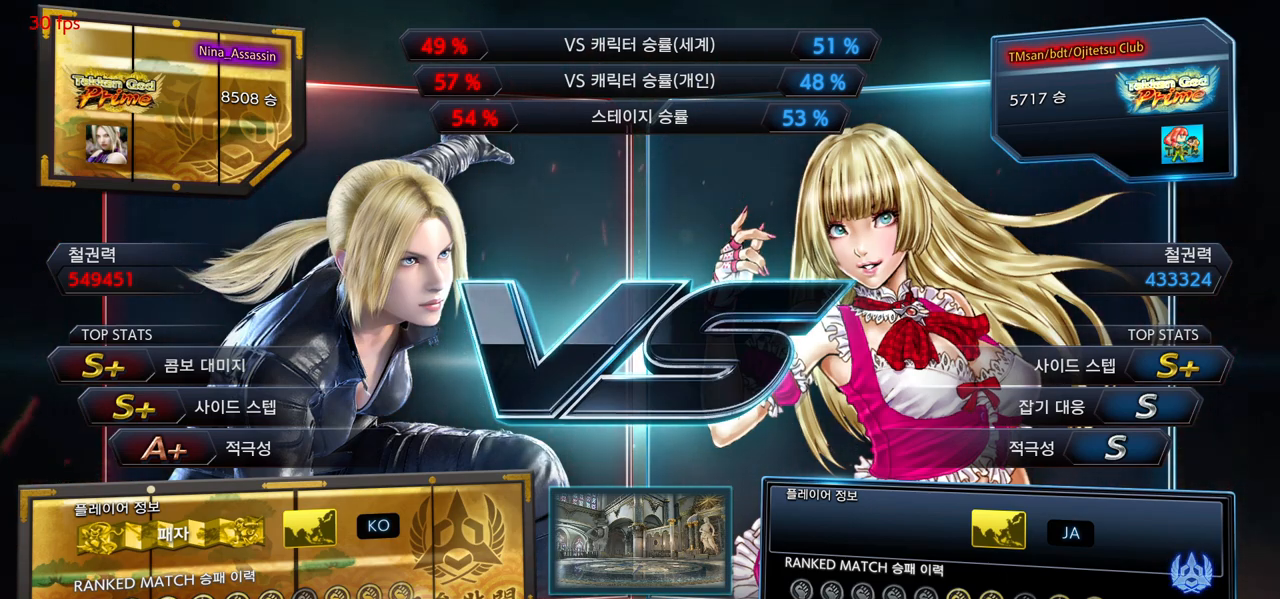
{"buttons": ["START"], "left_stick": "center", "events": [[17, "START", "up"], [100, "START", "down"], [200, "START", "up"], [283, "START", "down"], [383, "START", "up"], [450, "START", "down"]]}
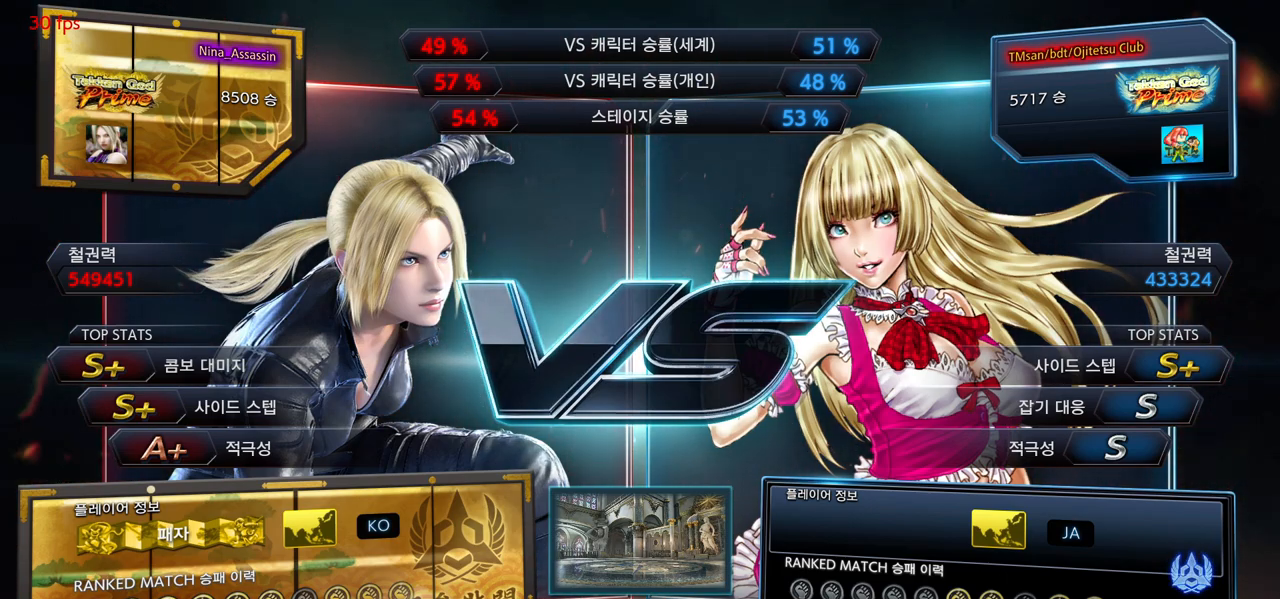
{"buttons": ["START"], "left_stick": "center", "events": [[50, "START", "up"], [133, "START", "down"], [233, "START", "up"], [300, "START", "down"], [400, "START", "up"], [467, "START", "down"]]}
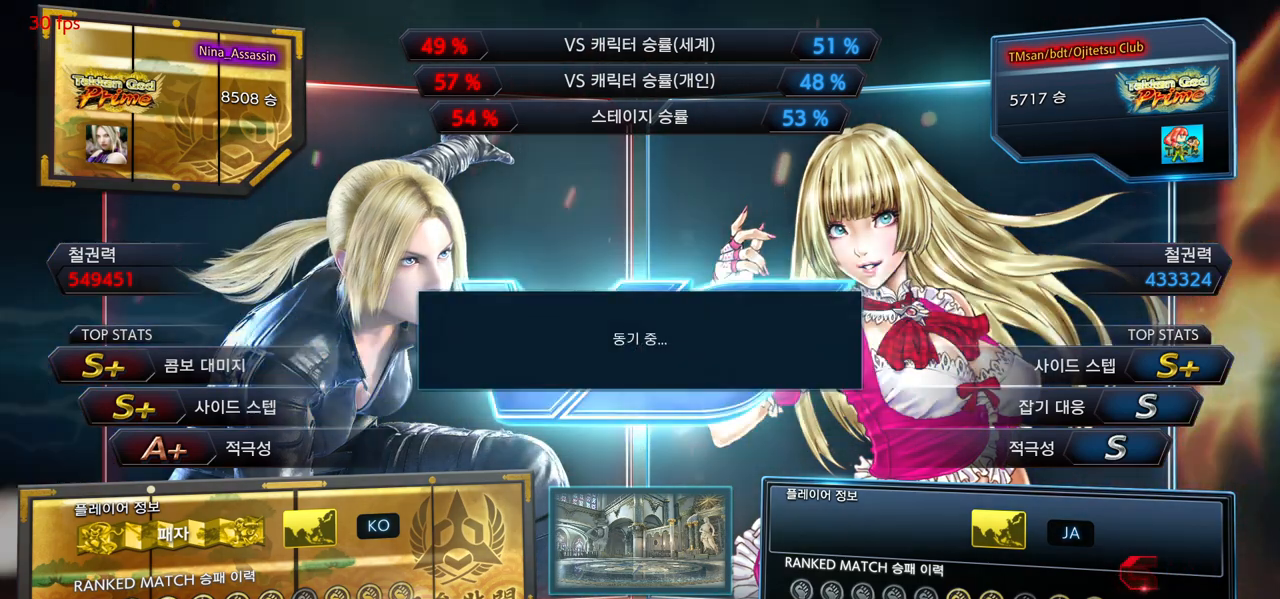
{"buttons": [], "left_stick": "center", "events": [[67, "START", "up"], [167, "START", "down"], [233, "START", "up"], [333, "START", "down"], [417, "START", "up"]]}
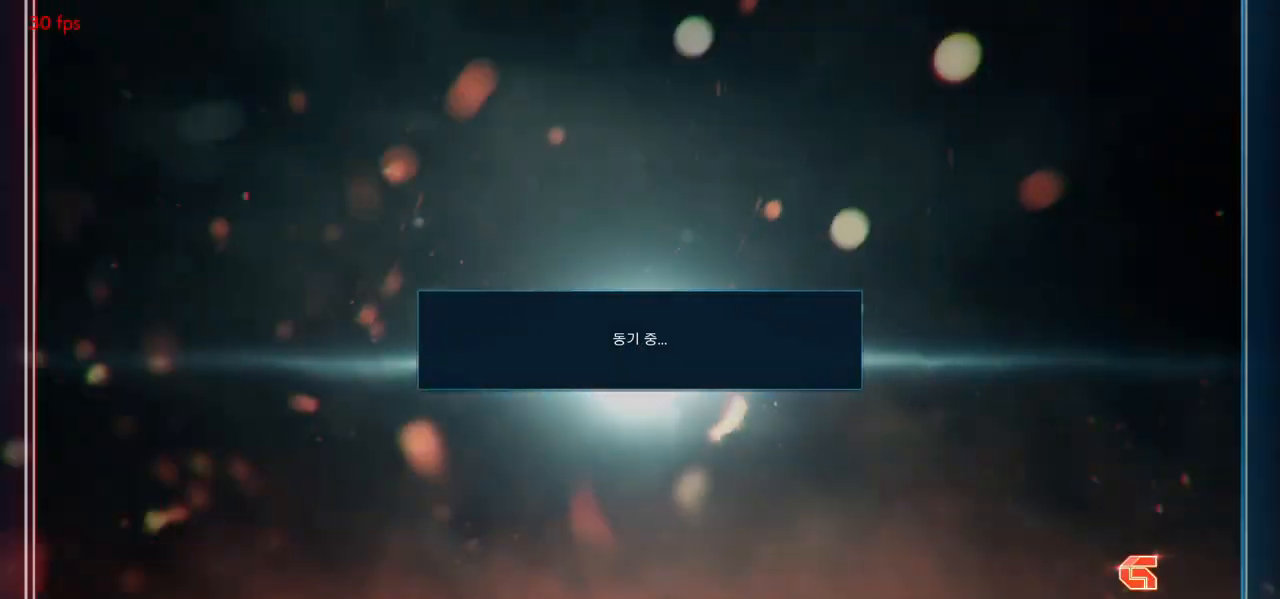
{"buttons": [], "left_stick": "center", "events": [[33, "START", "down"], [117, "START", "up"], [217, "START", "down"], [300, "START", "up"], [400, "START", "down"], [483, "START", "up"]]}
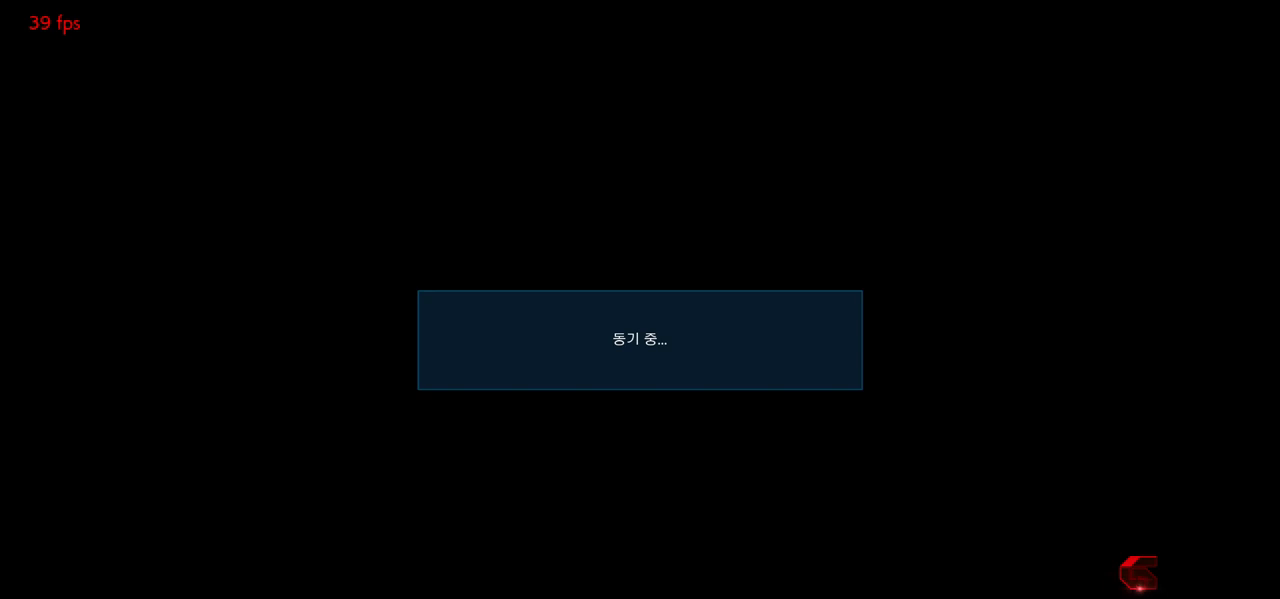
{"buttons": ["START"], "left_stick": "center", "events": [[83, "START", "down"], [167, "START", "up"], [267, "START", "down"], [350, "START", "up"], [433, "START", "down"]]}
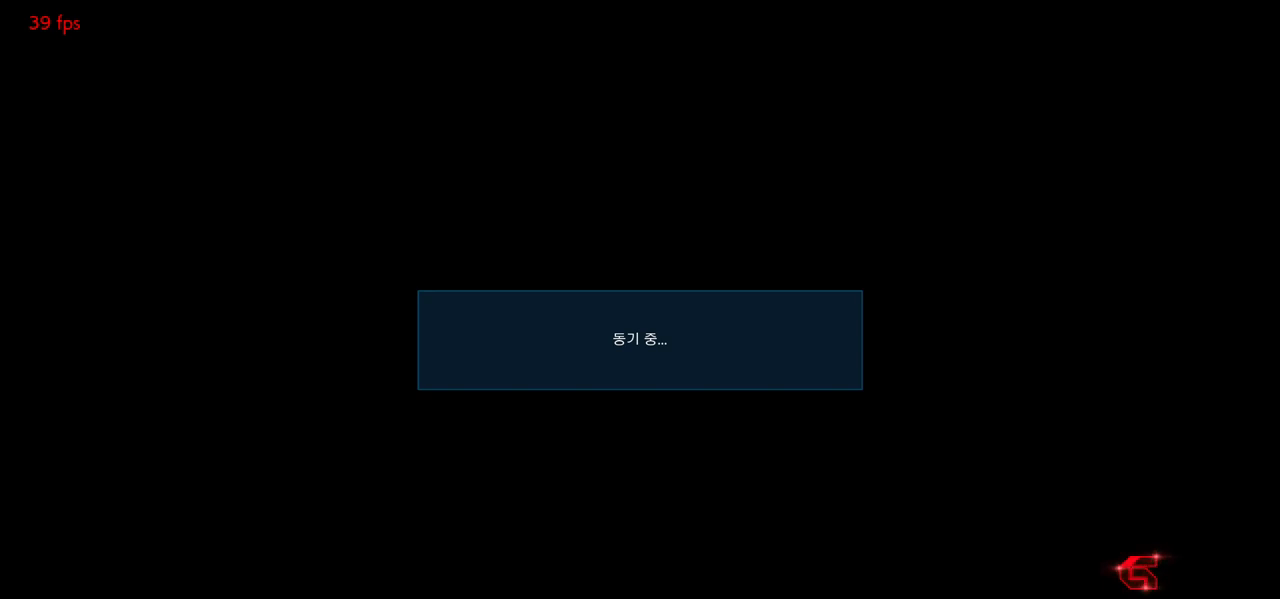
{"buttons": [], "left_stick": "center", "events": [[17, "START", "up"], [100, "START", "down"], [167, "START", "up"], [233, "START", "down"], [317, "START", "up"], [383, "START", "down"], [467, "START", "up"]]}
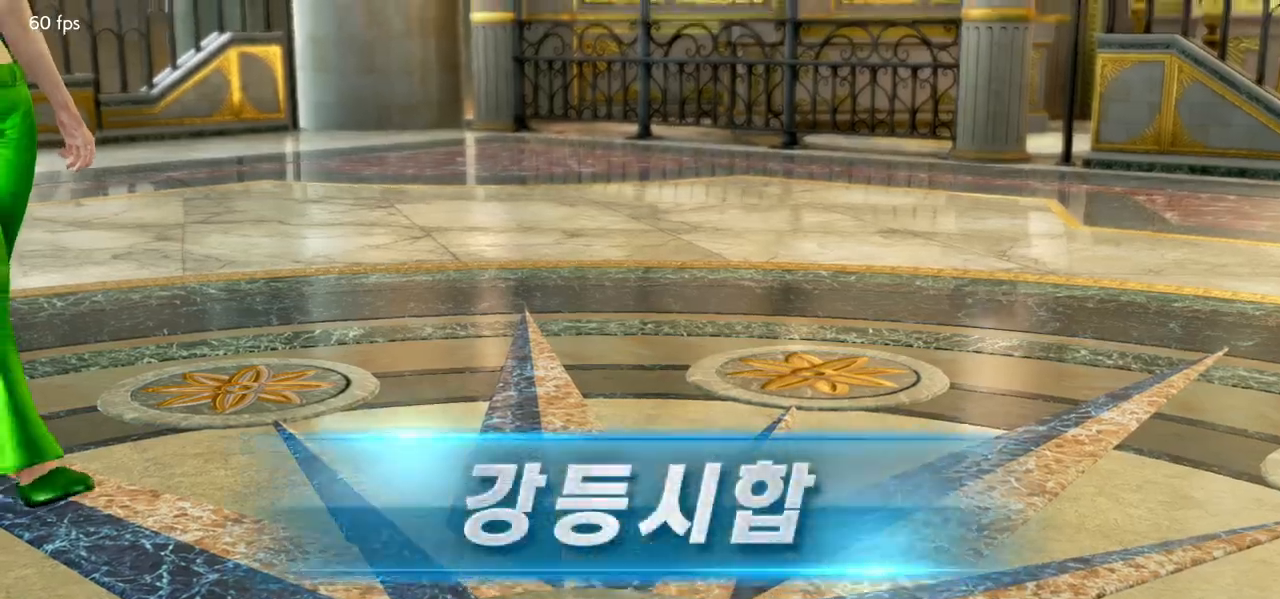
{"buttons": [], "left_stick": "center", "events": [[17, "START", "down"], [117, "START", "up"], [183, "START", "down"], [267, "START", "up"], [333, "START", "down"], [400, "START", "up"]]}